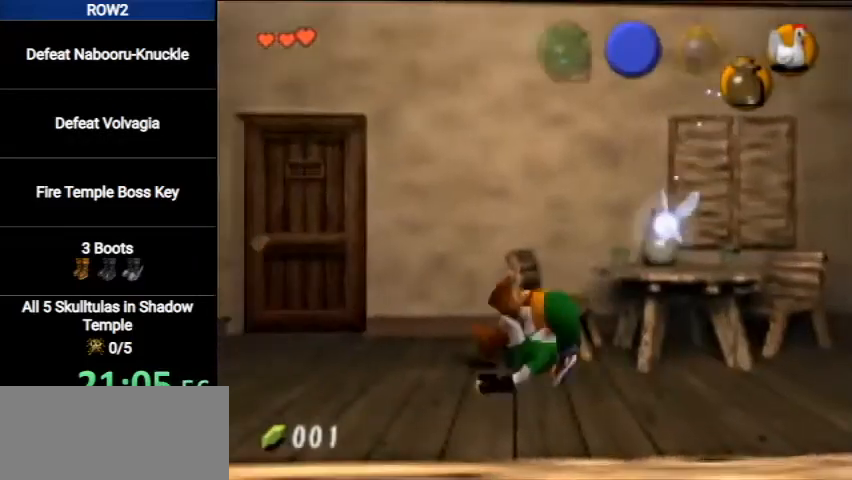
Gameplay with a controller (Nintendo layout); each line is a JSON object with the inputs held at the frame after it. "events" lists button and stick changes between this image and that frame as [ms after this image, input, new state], when the widget could be followed in between. Not read: L3 R3.
{"buttons": [], "left_stick": "up", "right_stick": "center", "events": [[367, "left_stick", "up-left"], [467, "left_stick", "up"]]}
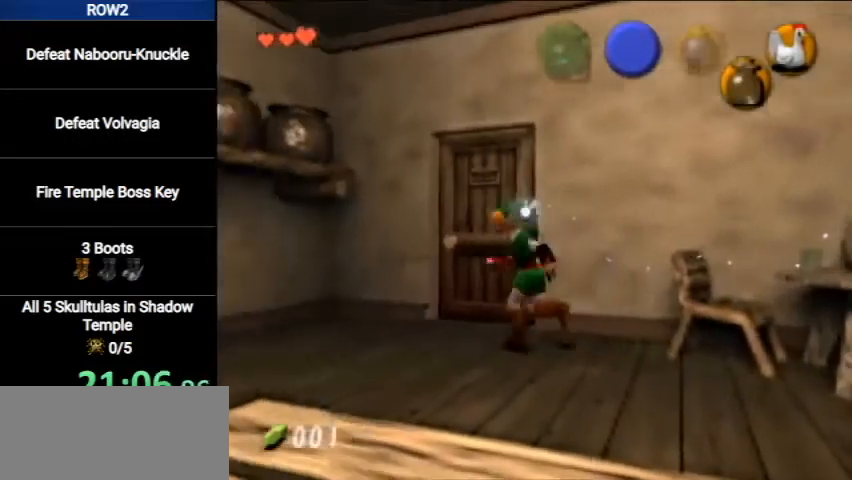
{"buttons": [], "left_stick": "center", "right_stick": "center", "events": [[133, "A", "down"], [167, "A", "up"], [167, "left_stick", "center"], [200, "A", "down"], [267, "A", "up"]]}
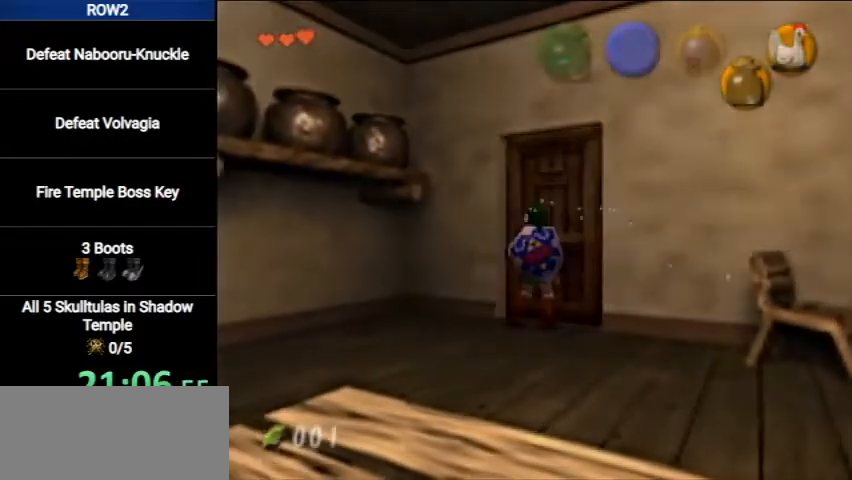
{"buttons": [], "left_stick": "center", "right_stick": "center", "events": []}
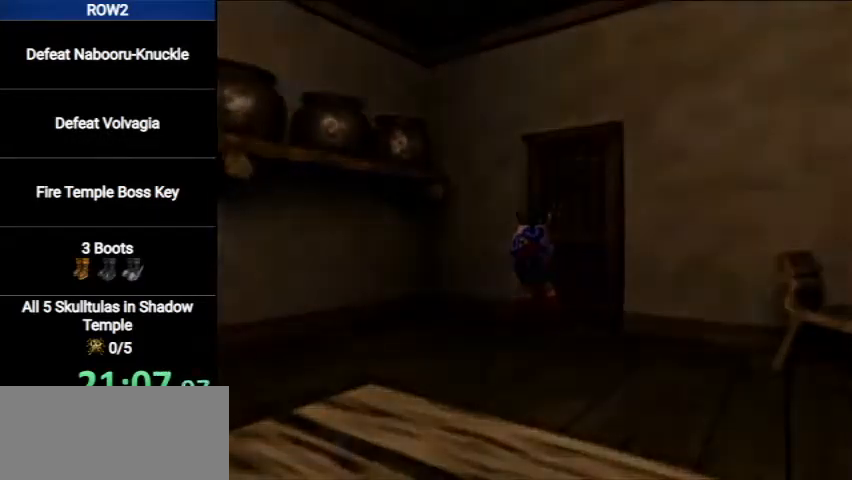
{"buttons": [], "left_stick": "center", "right_stick": "center", "events": []}
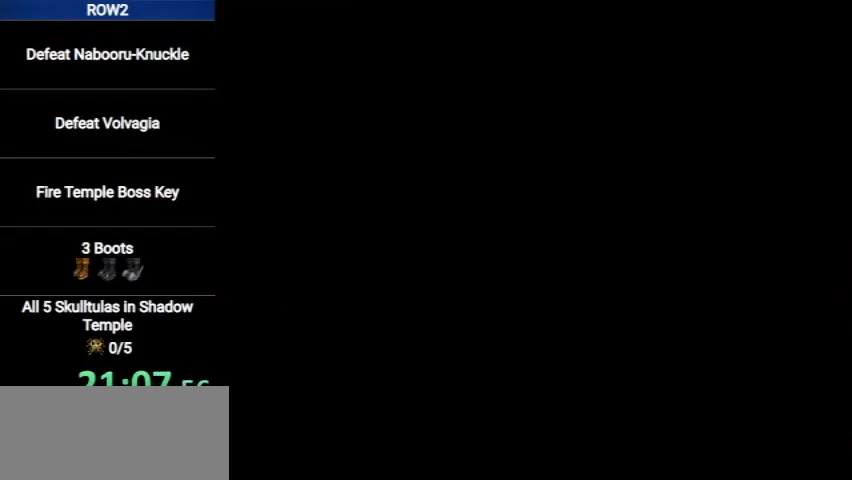
{"buttons": [], "left_stick": "up", "right_stick": "center", "events": [[200, "left_stick", "up"]]}
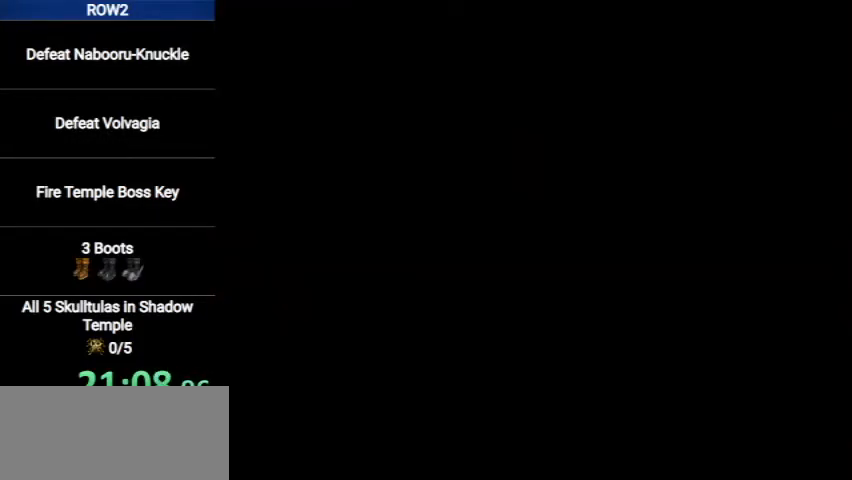
{"buttons": [], "left_stick": "up", "right_stick": "center", "events": []}
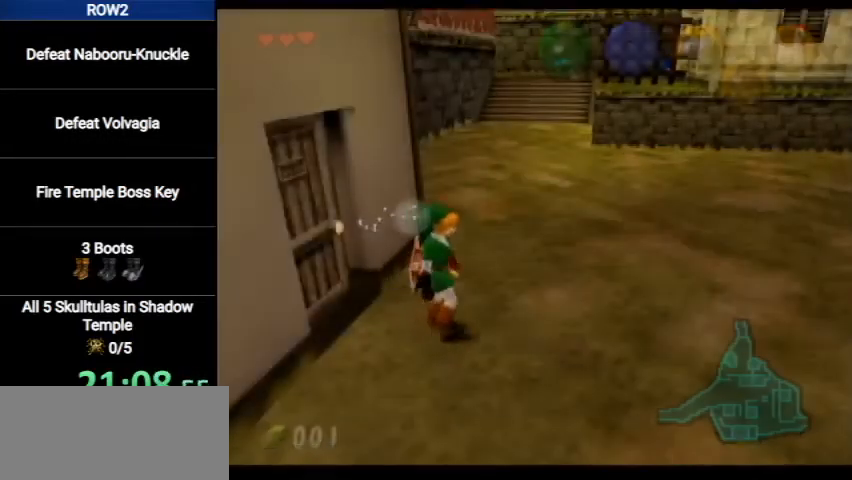
{"buttons": [], "left_stick": "up", "right_stick": "center", "events": []}
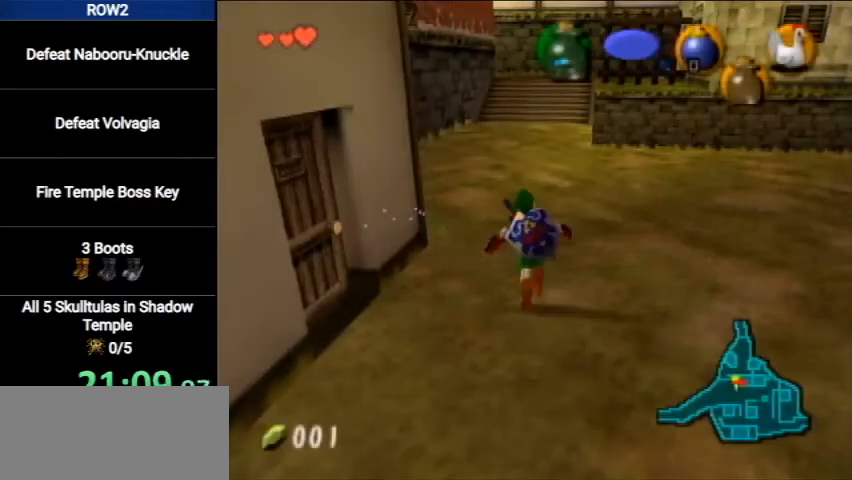
{"buttons": ["L1"], "left_stick": "down", "right_stick": "center", "events": [[167, "left_stick", "down-right"], [233, "left_stick", "down"], [300, "L1", "down"]]}
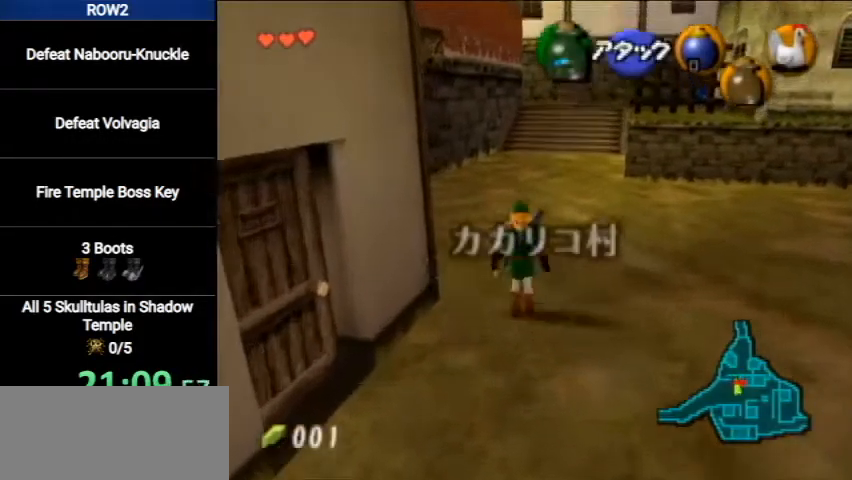
{"buttons": ["L1"], "left_stick": "down", "right_stick": "center", "events": []}
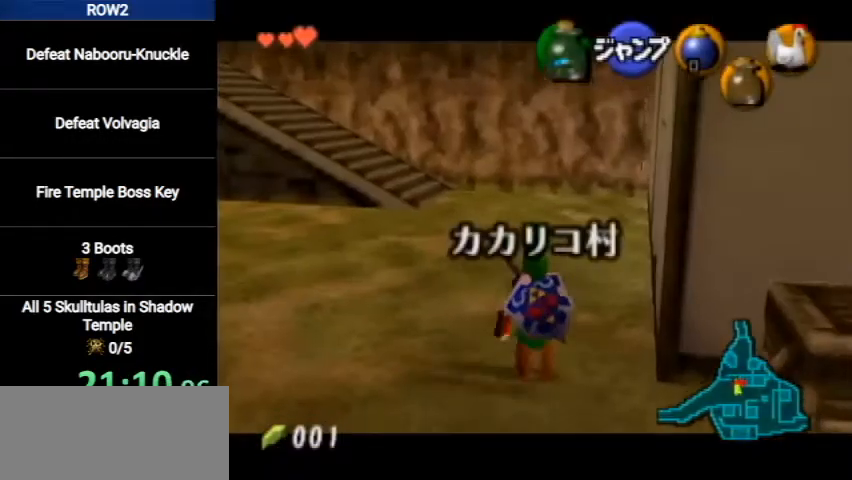
{"buttons": ["L1"], "left_stick": "down", "right_stick": "center", "events": []}
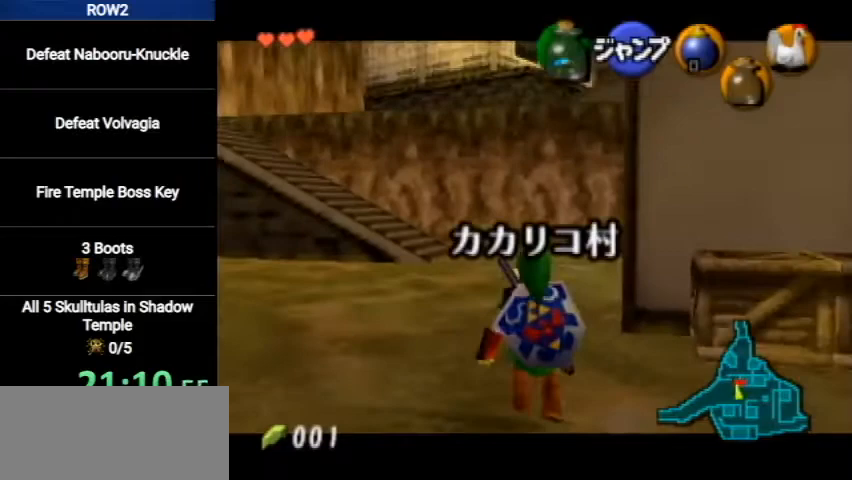
{"buttons": ["L1"], "left_stick": "down", "right_stick": "center", "events": []}
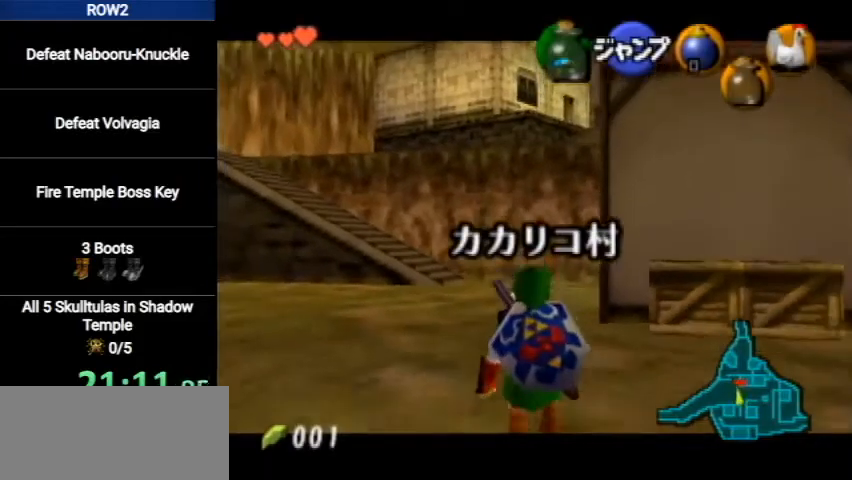
{"buttons": ["L1", "R1"], "left_stick": "down", "right_stick": "center", "events": [[233, "R1", "down"]]}
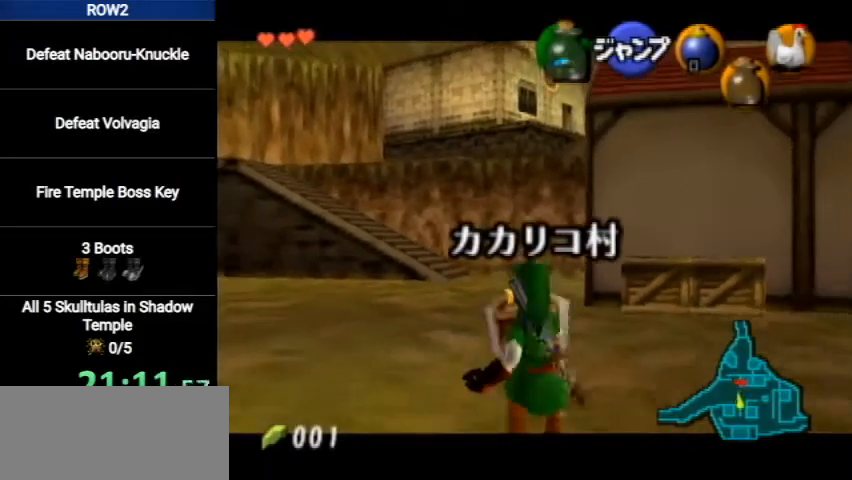
{"buttons": ["L1"], "left_stick": "down", "right_stick": "center", "events": [[300, "R1", "up"]]}
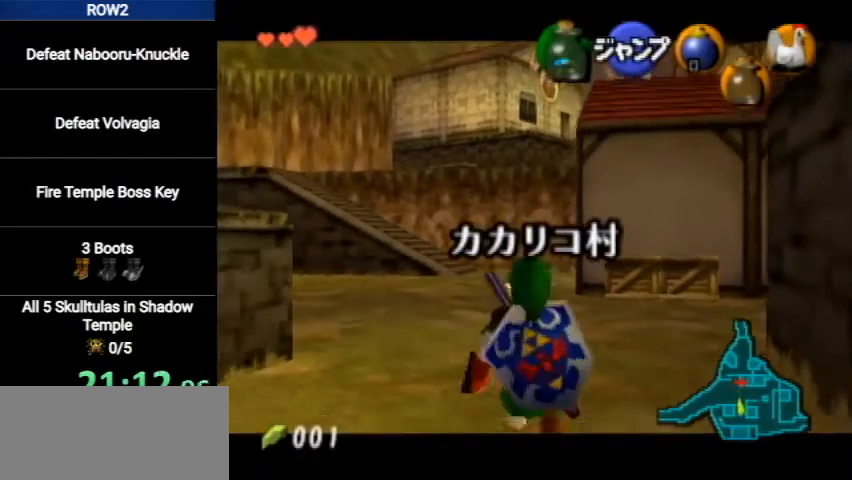
{"buttons": ["L1"], "left_stick": "down", "right_stick": "center", "events": []}
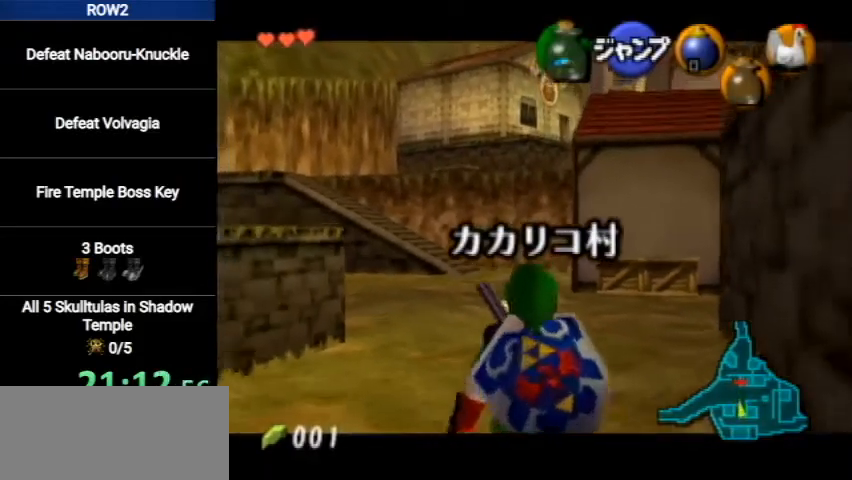
{"buttons": ["L1"], "left_stick": "down", "right_stick": "center", "events": []}
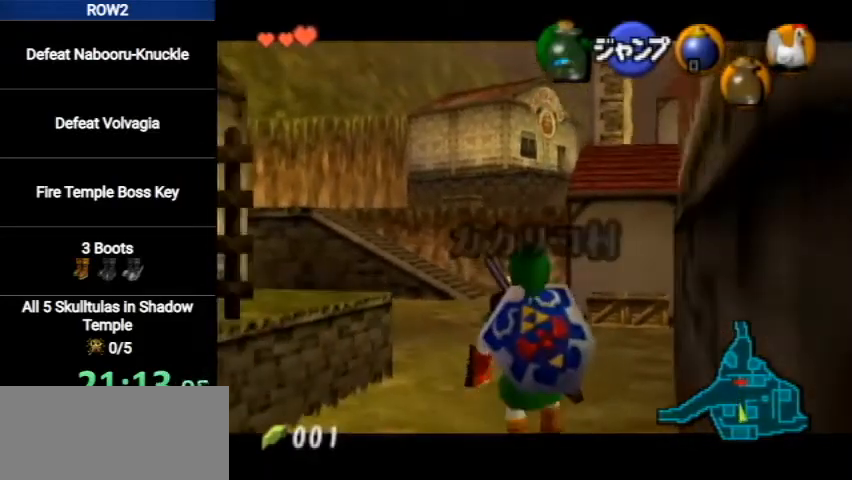
{"buttons": [], "left_stick": "right", "right_stick": "center", "events": [[300, "L1", "up"], [300, "left_stick", "down-right"], [433, "left_stick", "right"]]}
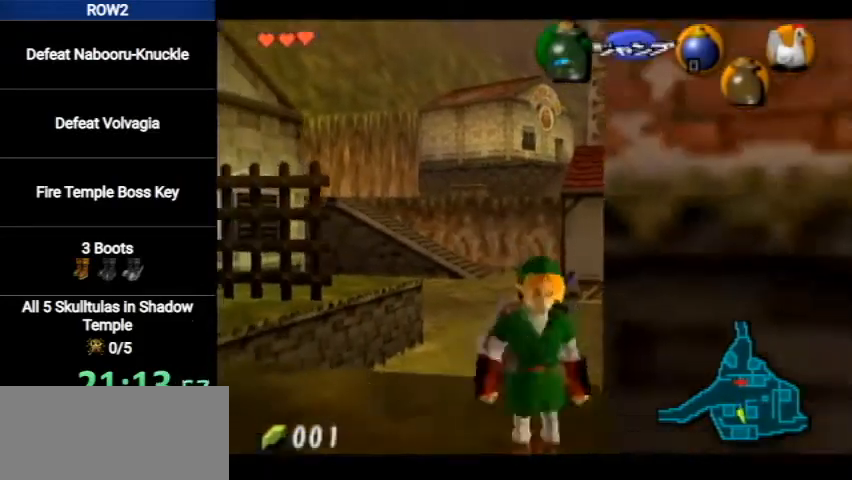
{"buttons": [], "left_stick": "up", "right_stick": "center", "events": [[67, "A", "down"], [67, "L1", "down"], [167, "left_stick", "up-right"], [233, "A", "up"], [300, "left_stick", "up"], [333, "L1", "up"]]}
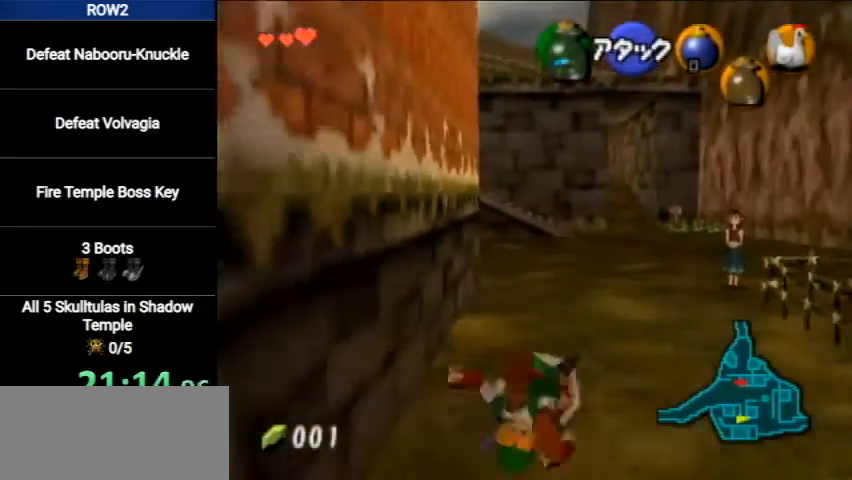
{"buttons": ["A"], "left_stick": "up-right", "right_stick": "center", "events": [[167, "left_stick", "up-right"], [433, "A", "down"]]}
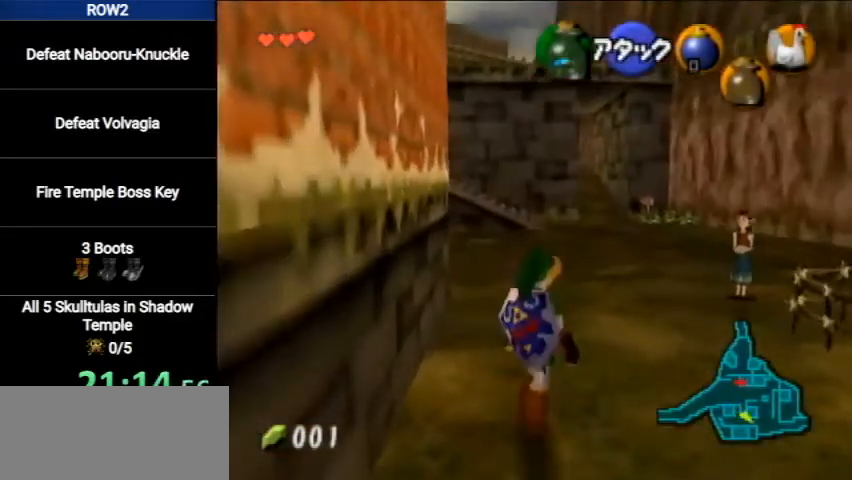
{"buttons": [], "left_stick": "up", "right_stick": "center", "events": [[167, "A", "up"], [467, "left_stick", "up"]]}
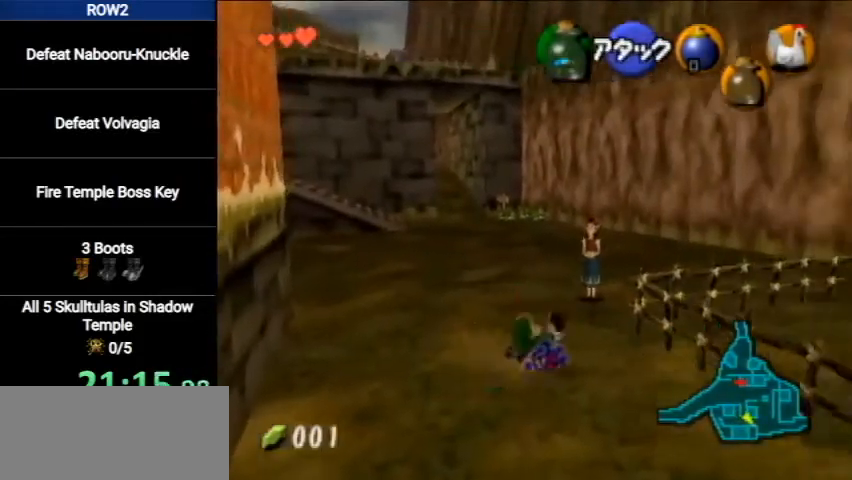
{"buttons": ["L1"], "left_stick": "center", "right_stick": "center", "events": [[33, "L1", "down"], [133, "left_stick", "center"], [200, "X", "down"], [233, "X", "up"], [300, "X", "down"], [367, "X", "up"]]}
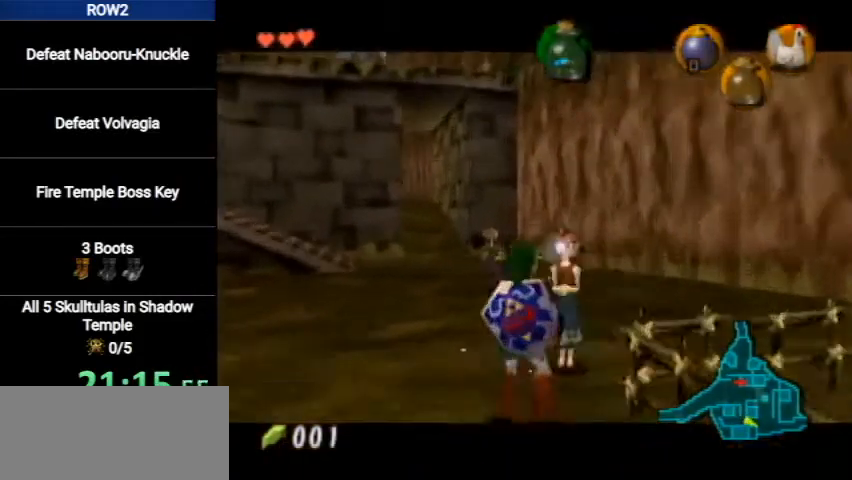
{"buttons": ["A"], "left_stick": "center", "right_stick": "center", "events": [[167, "L1", "up"], [333, "A", "down"], [400, "A", "up"], [433, "A", "down"]]}
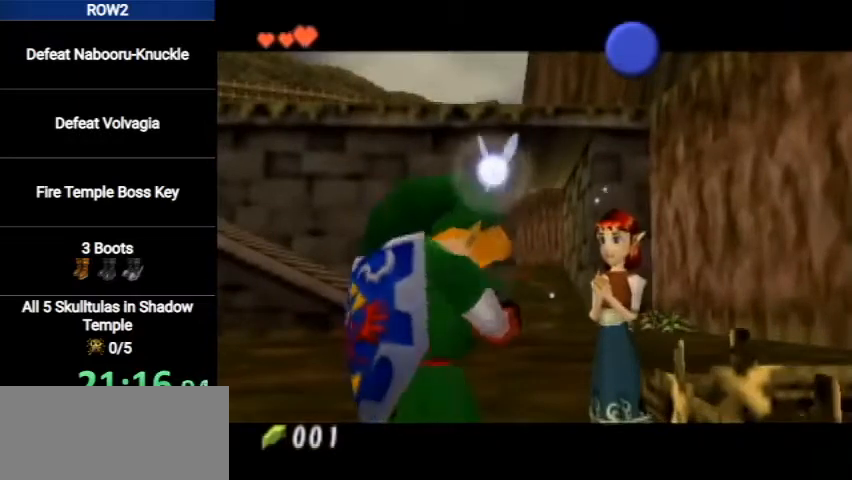
{"buttons": ["A"], "left_stick": "center", "right_stick": "center", "events": [[33, "A", "up"], [100, "A", "down"], [167, "A", "up"], [233, "A", "down"], [300, "A", "up"], [367, "A", "down"], [433, "A", "up"], [500, "A", "down"]]}
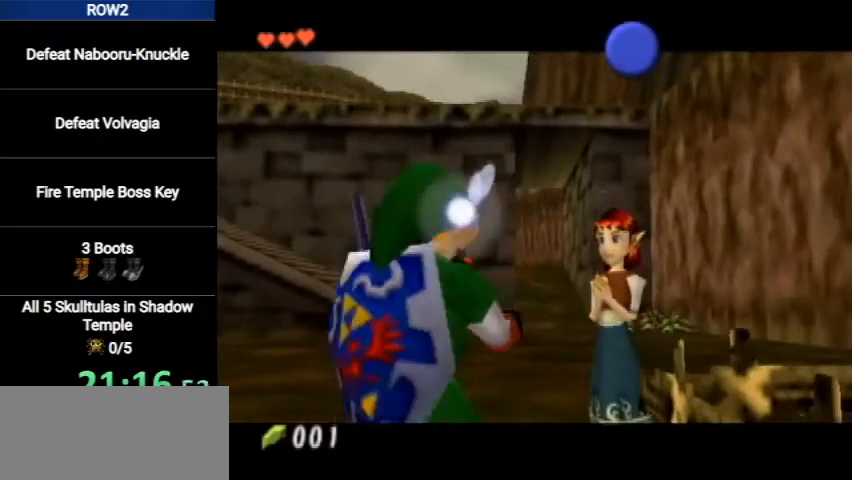
{"buttons": [], "left_stick": "center", "right_stick": "center", "events": [[67, "A", "up"], [133, "A", "down"], [167, "A", "up"], [267, "A", "down"], [333, "A", "up"], [400, "A", "down"], [467, "A", "up"]]}
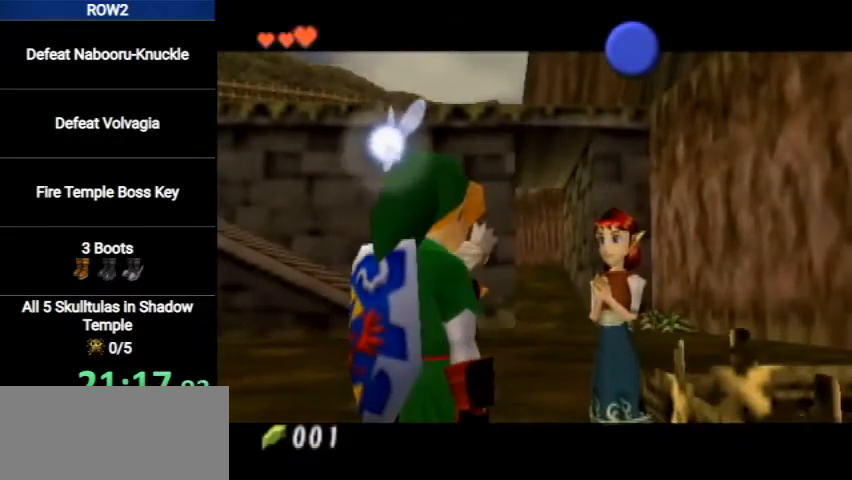
{"buttons": [], "left_stick": "center", "right_stick": "center", "events": [[33, "A", "down"], [100, "A", "up"], [167, "A", "down"], [233, "A", "up"], [300, "A", "down"], [367, "A", "up"], [433, "A", "down"], [500, "A", "up"]]}
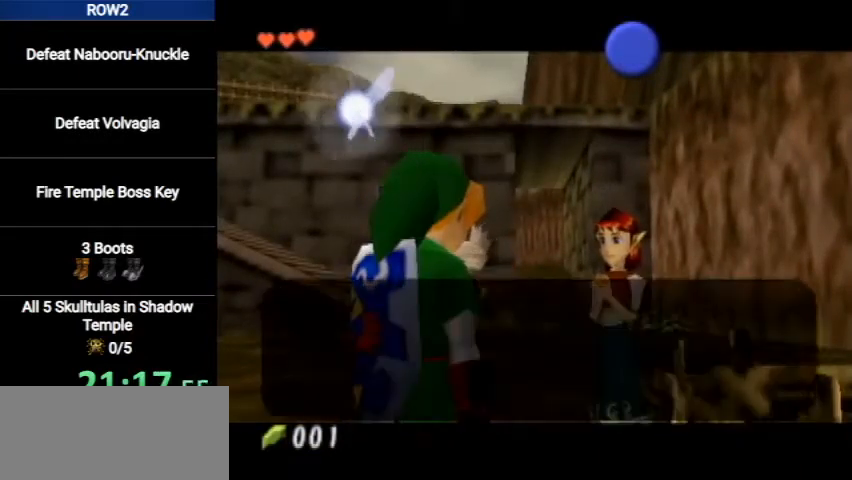
{"buttons": ["A", "B"], "left_stick": "center", "right_stick": "center", "events": [[67, "A", "down"], [133, "A", "up"], [167, "B", "down"], [200, "A", "down"], [200, "B", "up"], [300, "A", "up"], [333, "B", "down"], [367, "A", "down"], [367, "B", "up"], [433, "A", "up"], [467, "B", "down"], [500, "A", "down"]]}
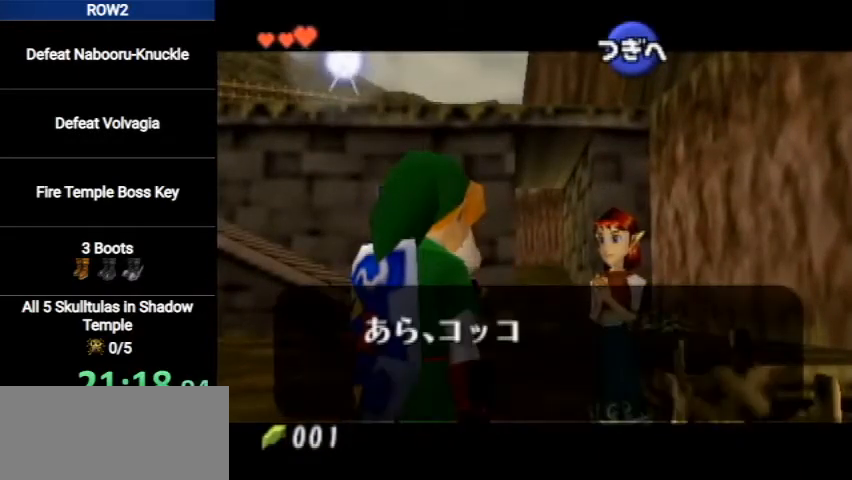
{"buttons": [], "left_stick": "center", "right_stick": "center", "events": [[33, "B", "up"], [67, "A", "up"], [100, "B", "down"], [133, "A", "down"], [133, "B", "up"], [200, "A", "up"], [233, "B", "down"], [300, "A", "down"], [300, "B", "up"], [367, "A", "up"], [400, "B", "down"], [433, "A", "down"], [467, "B", "up"], [500, "A", "up"]]}
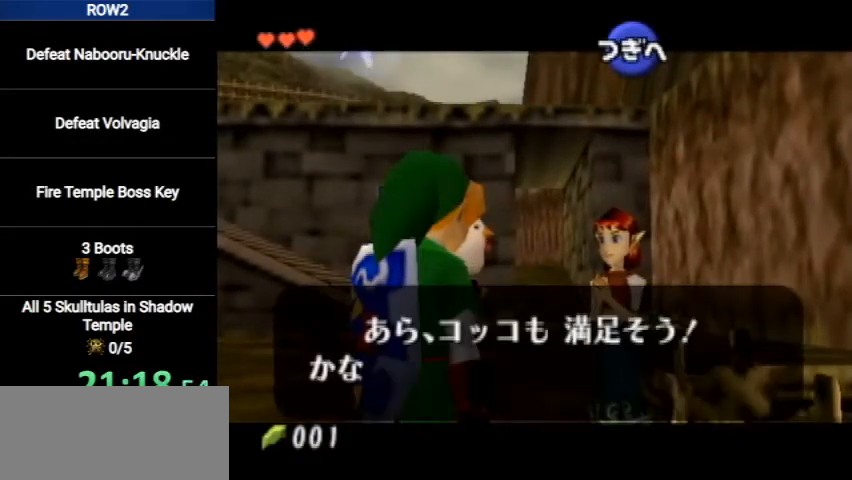
{"buttons": ["A", "B"], "left_stick": "center", "right_stick": "center", "events": [[33, "B", "down"], [67, "A", "down"], [100, "A", "up"], [100, "B", "up"], [200, "A", "down"], [200, "B", "down"], [233, "B", "up"], [300, "A", "up"], [367, "A", "down"], [367, "B", "down"], [400, "B", "up"], [433, "A", "up"], [500, "A", "down"], [500, "B", "down"]]}
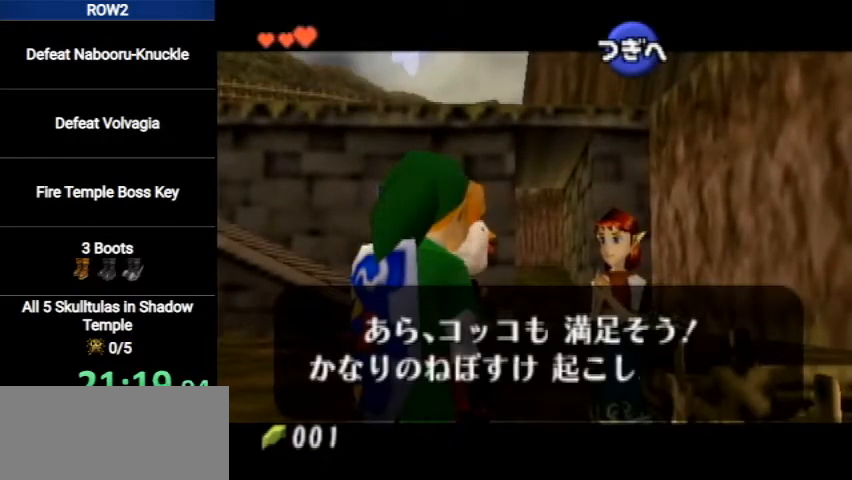
{"buttons": ["A"], "left_stick": "center", "right_stick": "center", "events": [[33, "B", "up"], [67, "A", "up"], [133, "A", "down"], [167, "B", "down"], [200, "B", "up"], [233, "A", "up"], [300, "A", "down"], [333, "B", "down"], [367, "B", "up"], [400, "A", "up"], [467, "A", "down"]]}
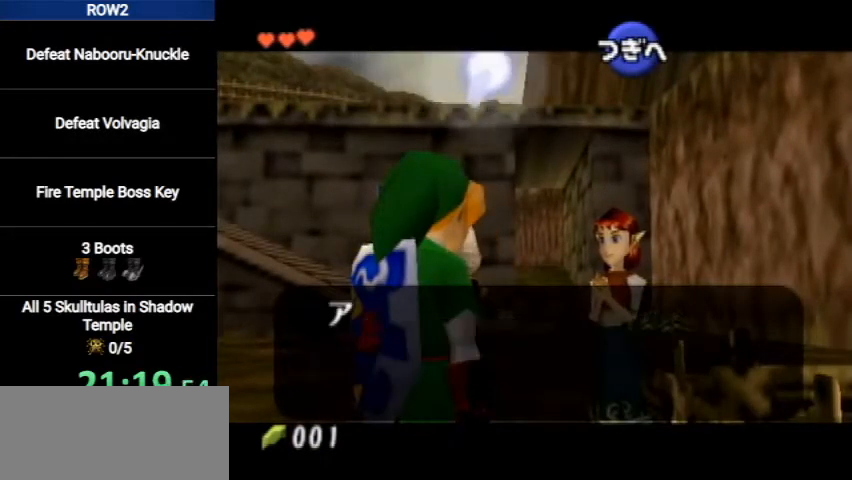
{"buttons": [], "left_stick": "center", "right_stick": "center", "events": [[33, "A", "up"], [100, "A", "down"], [167, "A", "up"], [267, "A", "down"], [367, "A", "up"], [433, "A", "down"], [500, "A", "up"]]}
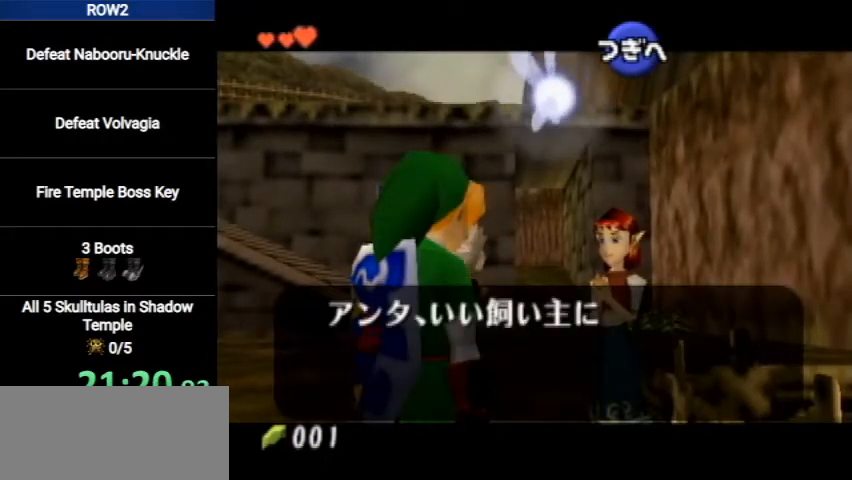
{"buttons": ["A"], "left_stick": "center", "right_stick": "center", "events": [[67, "A", "down"], [133, "A", "up"], [200, "A", "down"], [267, "A", "up"], [333, "A", "down"], [400, "A", "up"], [467, "A", "down"]]}